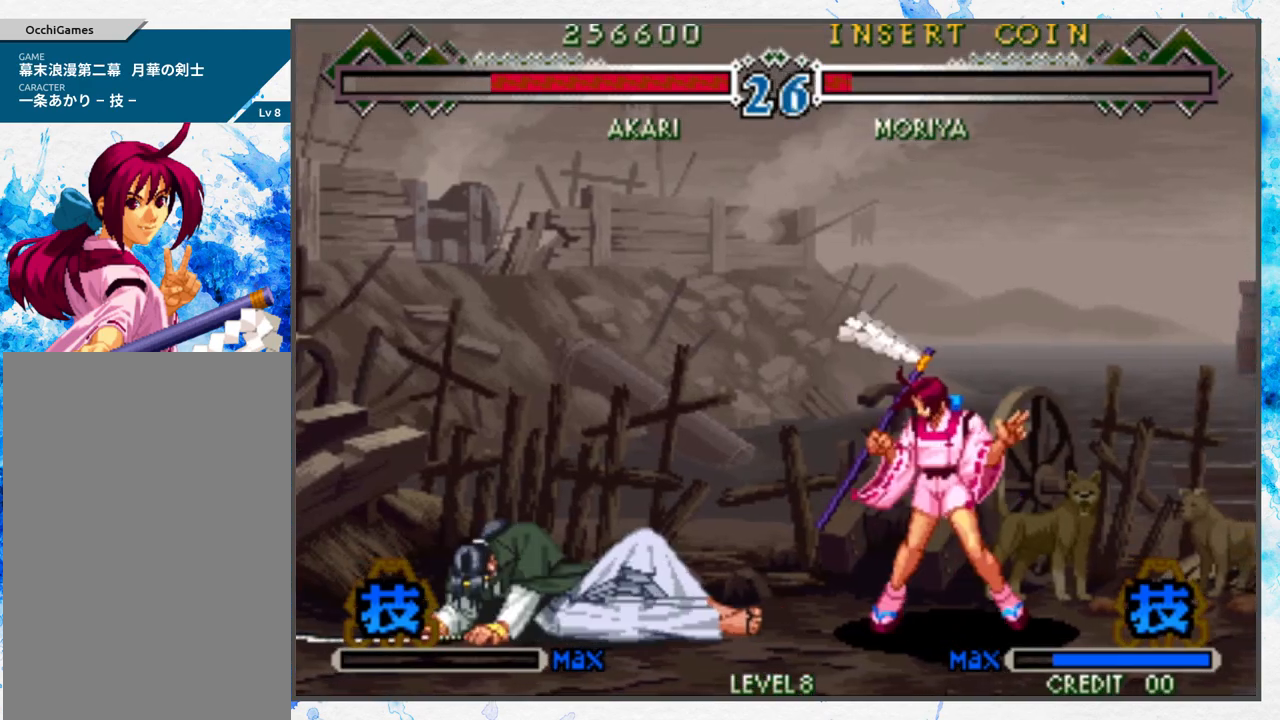
Gameplay with a controller (Nintendo layout); each line is a JSON object with the inputs held at the frame after it. "events" lists button and stick changes between this image and that frame as [ms after this image, input, new state], when the widget could be followed in between. Not read: L3 R3.
{"buttons": ["C"], "left_stick": "center", "events": [[83, "left_stick", "left"], [217, "left_stick", "down"], [333, "left_stick", "left"], [400, "C", "down"], [433, "left_stick", "center"]]}
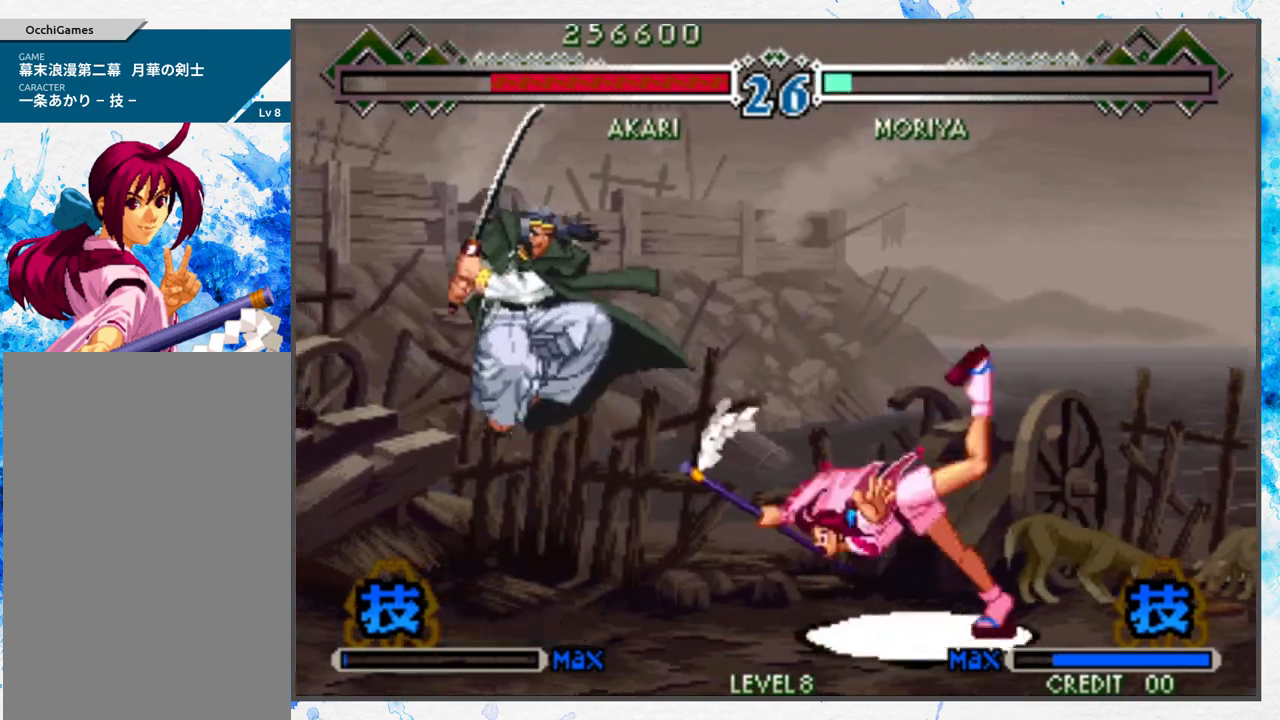
{"buttons": [], "left_stick": "center", "events": [[17, "C", "up"]]}
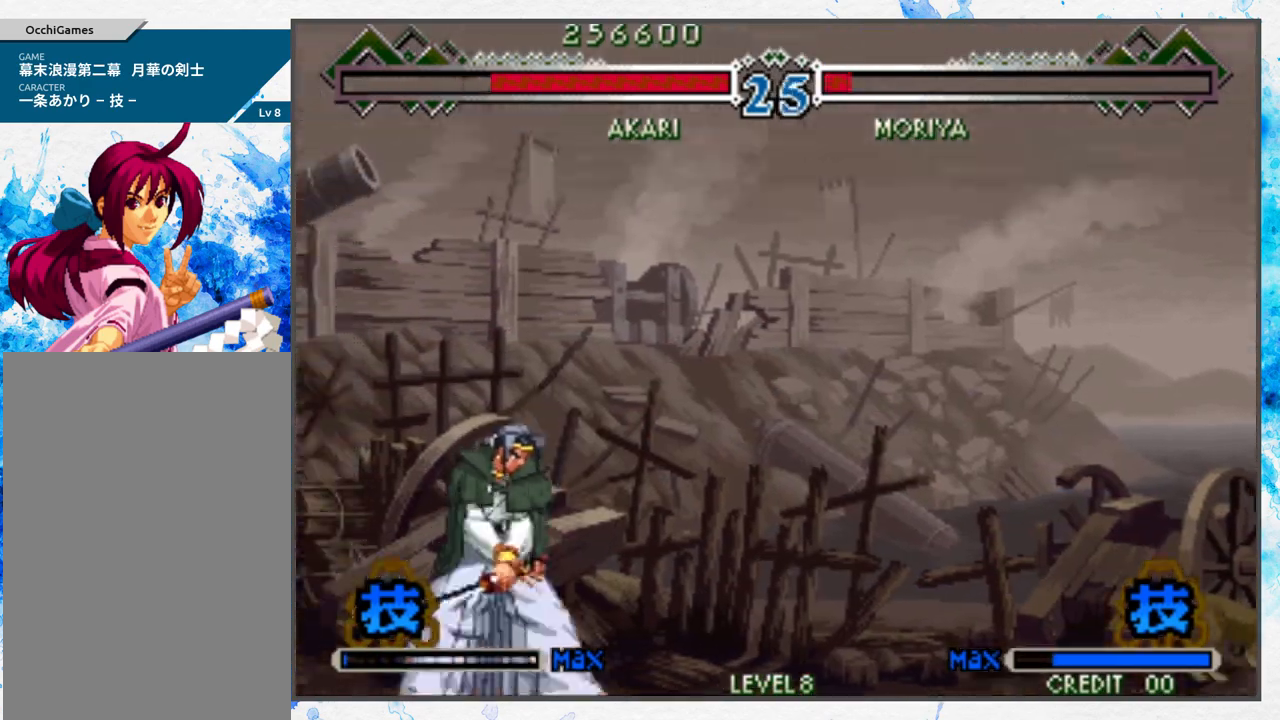
{"buttons": [], "left_stick": "center", "events": [[50, "left_stick", "down"], [67, "C", "down"], [150, "C", "up"], [150, "left_stick", "center"], [250, "left_stick", "down"], [333, "left_stick", "center"], [350, "C", "down"], [417, "left_stick", "down"], [433, "C", "up"], [500, "left_stick", "center"]]}
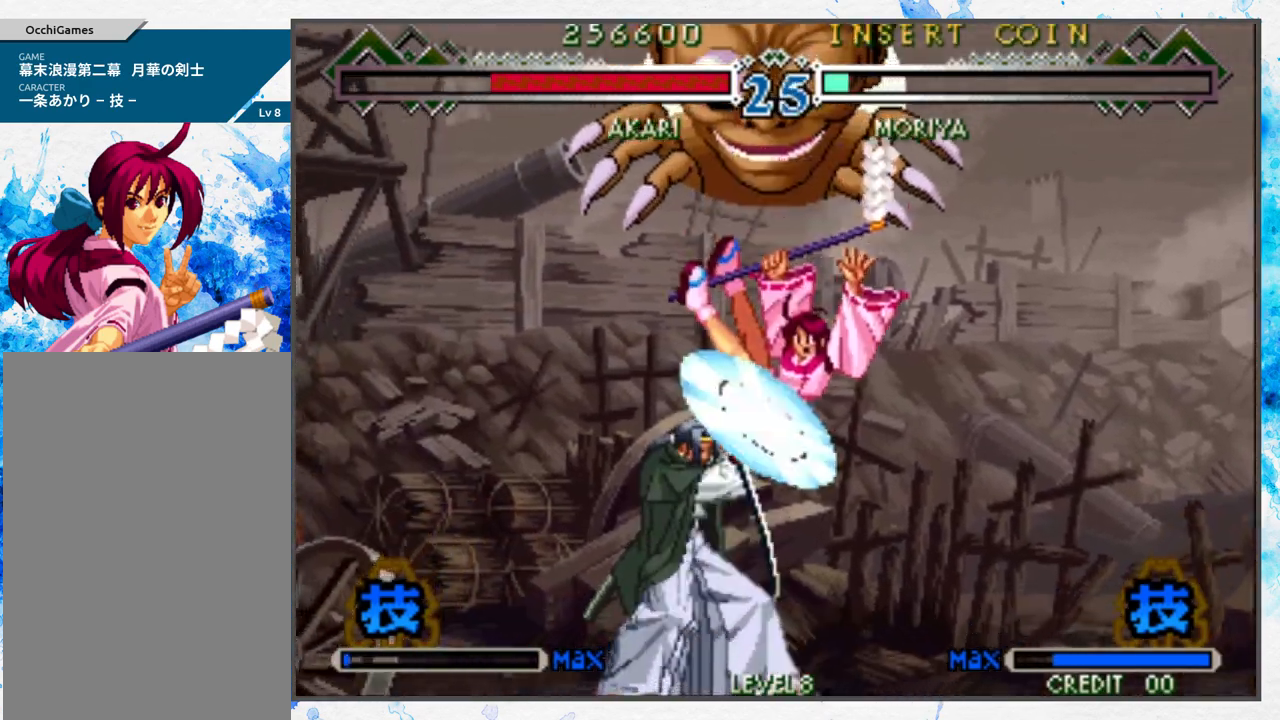
{"buttons": [], "left_stick": "right", "events": [[17, "C", "down"], [67, "left_stick", "down"], [100, "C", "up"], [150, "C", "down"], [183, "left_stick", "center"], [233, "C", "up"], [233, "left_stick", "down"], [300, "C", "down"], [367, "left_stick", "center"], [433, "C", "up"], [467, "left_stick", "right"]]}
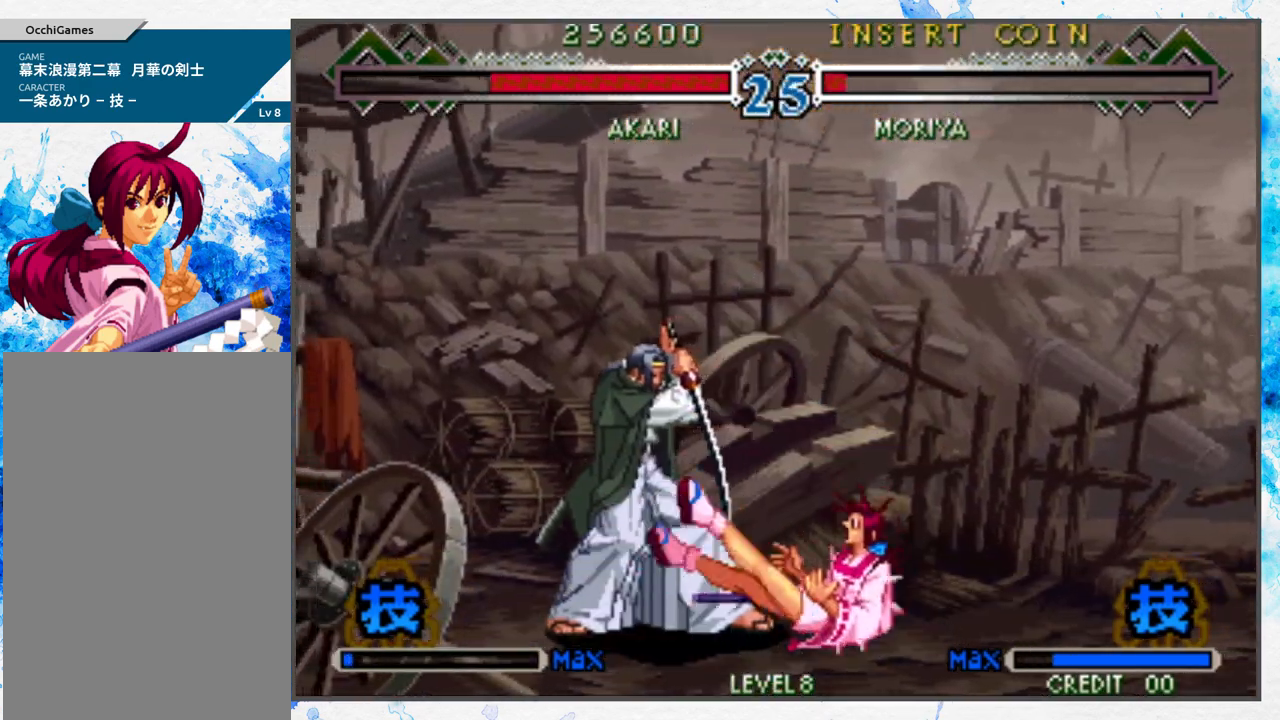
{"buttons": [], "left_stick": "right", "events": []}
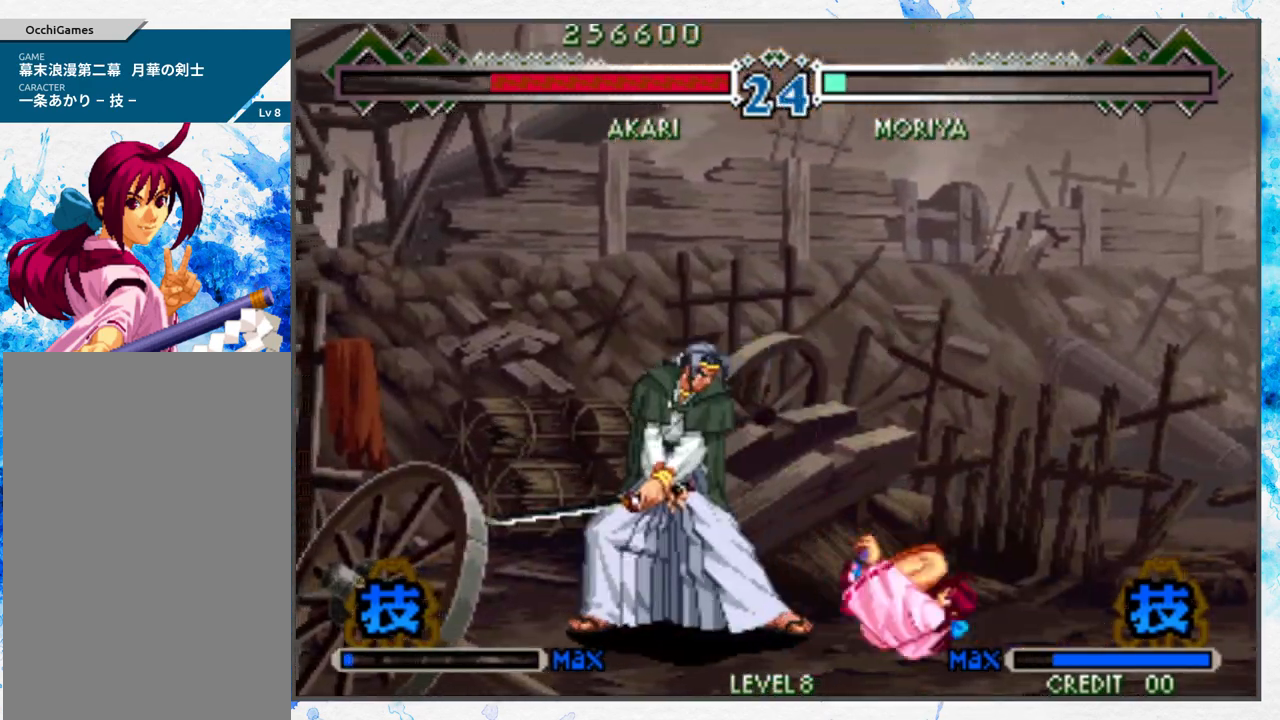
{"buttons": [], "left_stick": "down", "events": [[333, "left_stick", "left"], [467, "left_stick", "down"]]}
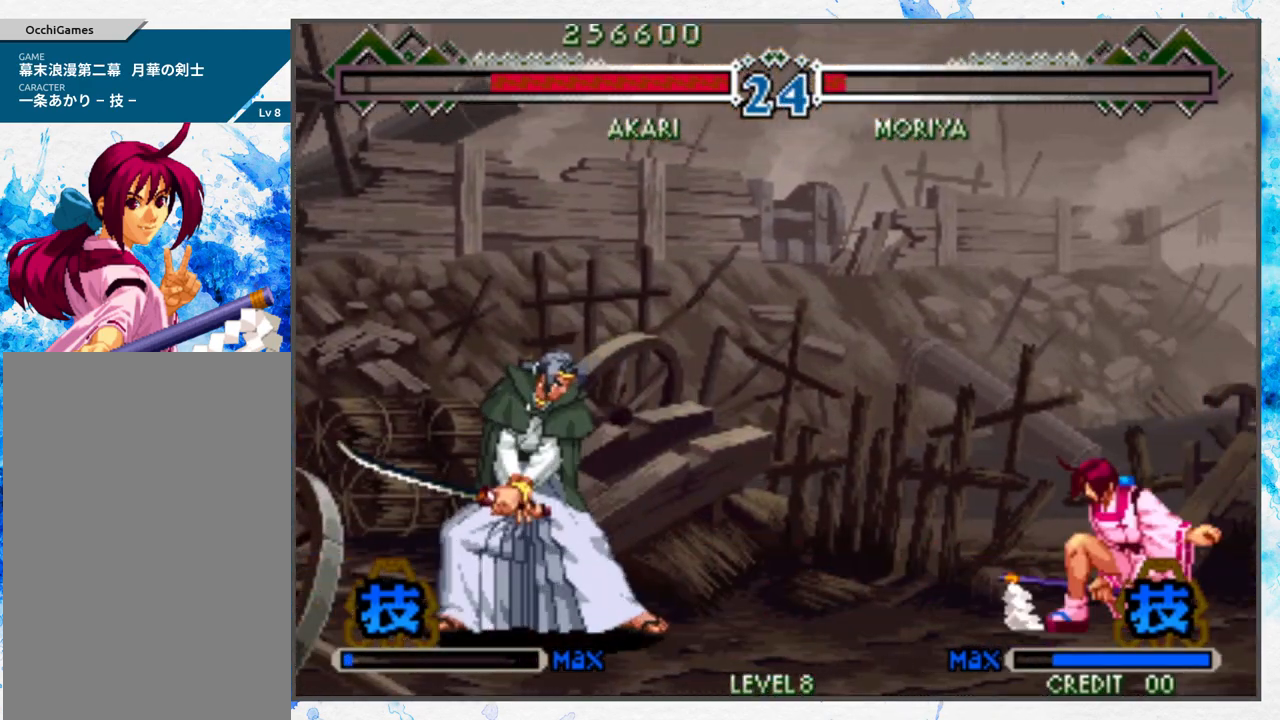
{"buttons": [], "left_stick": "center", "events": [[17, "left_stick", "down-left"], [133, "C", "down"], [167, "left_stick", "center"], [200, "C", "up"]]}
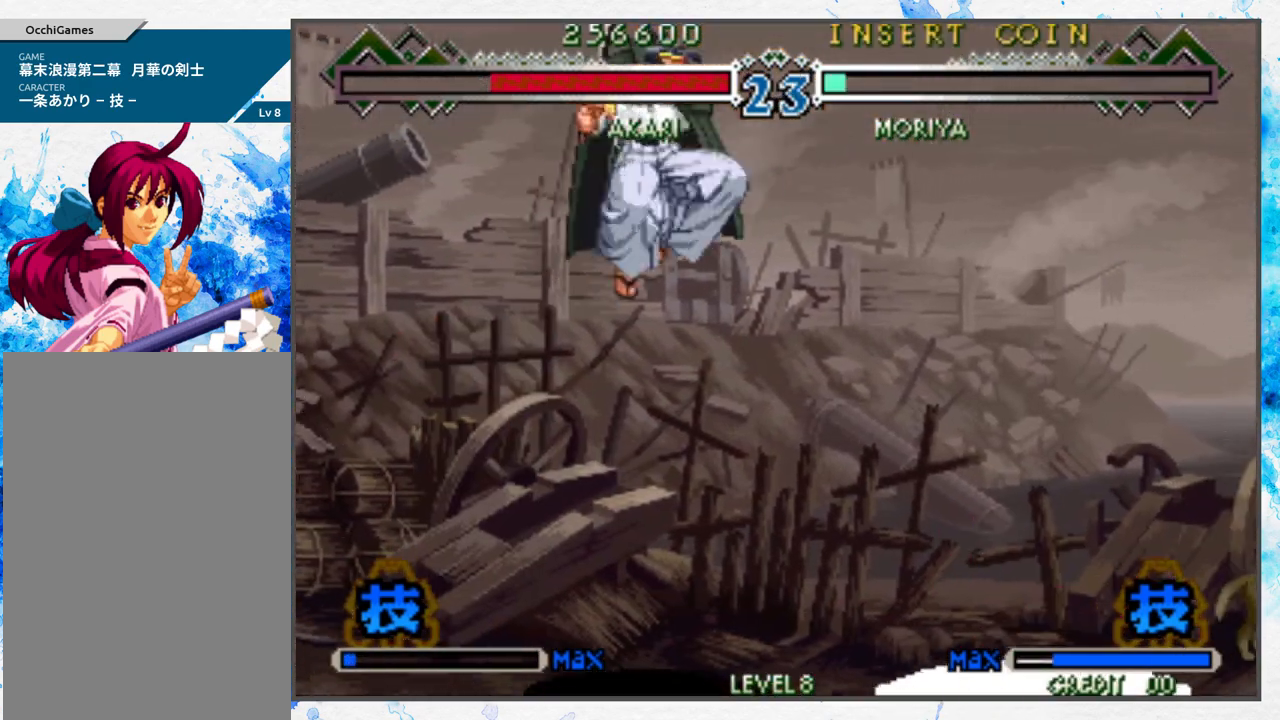
{"buttons": ["C"], "left_stick": "down", "events": [[217, "left_stick", "down"], [283, "C", "down"], [333, "left_stick", "center"], [367, "C", "up"], [417, "left_stick", "down"], [433, "C", "down"]]}
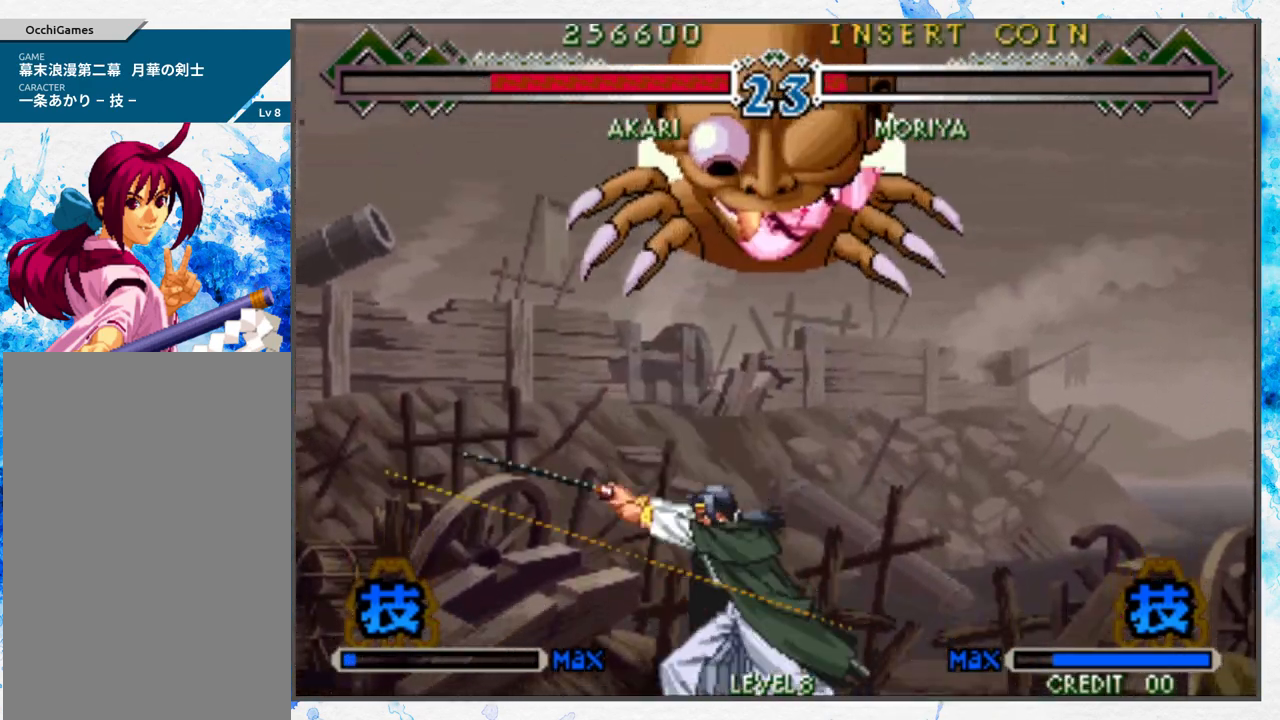
{"buttons": ["C"], "left_stick": "down", "events": [[33, "left_stick", "center"], [50, "C", "up"], [100, "left_stick", "down"], [117, "C", "down"], [200, "C", "up"], [217, "left_stick", "center"], [267, "C", "down"], [283, "left_stick", "down"], [350, "C", "up"], [383, "left_stick", "center"], [417, "C", "down"], [450, "left_stick", "down"]]}
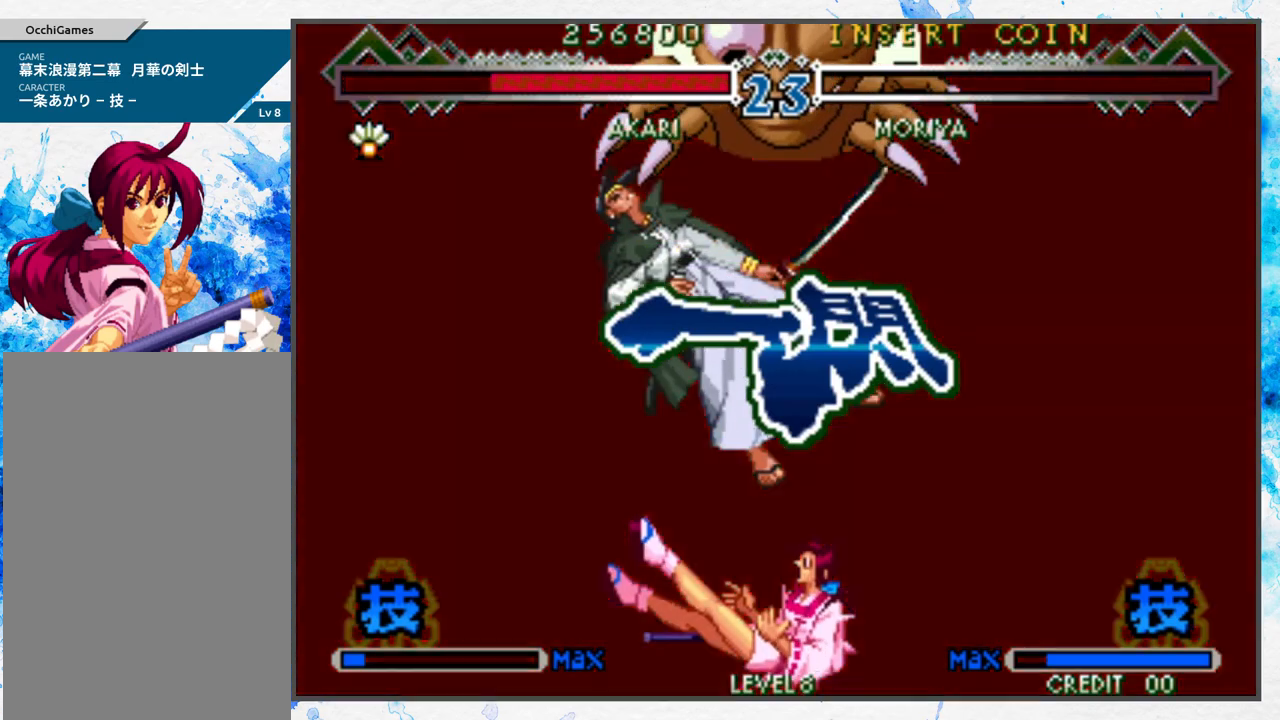
{"buttons": [], "left_stick": "center", "events": [[17, "C", "up"], [83, "C", "down"], [233, "C", "up"], [250, "left_stick", "center"]]}